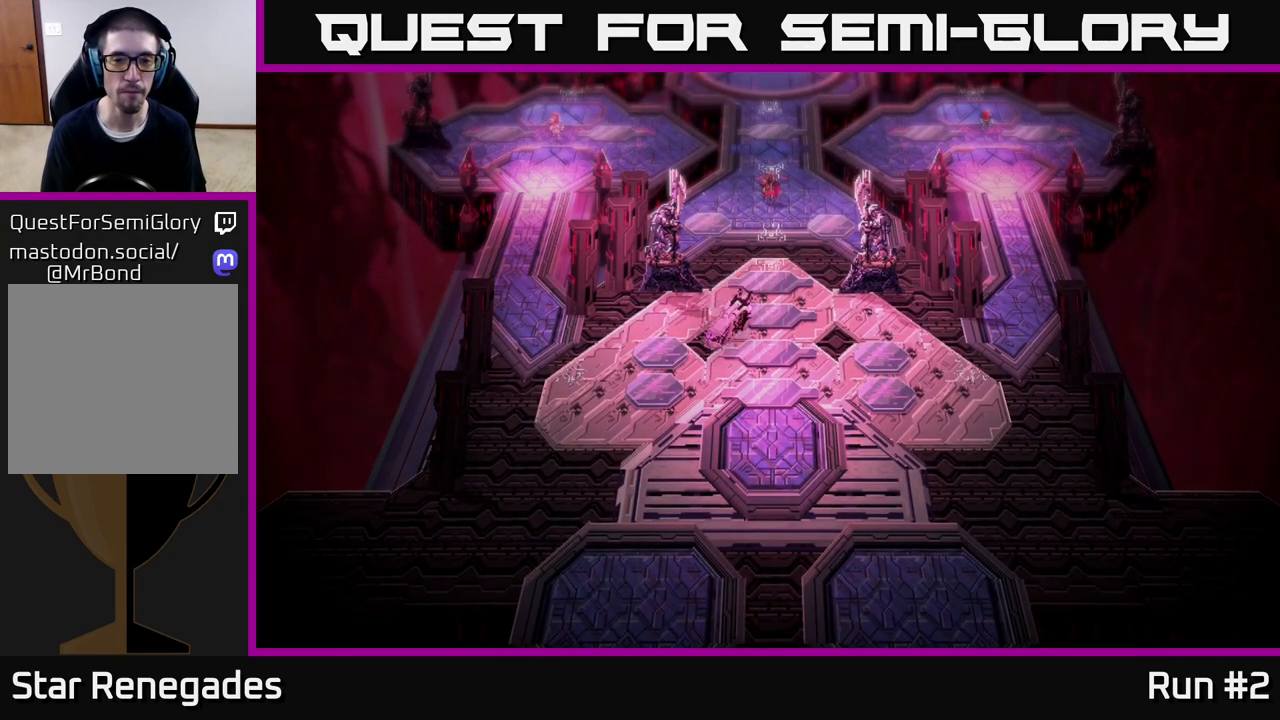
Gameplay with a controller (Xbox layout); each line is a JSON object with the inputs held at the frame after it. "events" lists button and stick changes between this image and that frame as [ms after this image, input, new state], when the widget could be followed in between.
{"buttons": [], "left_stick": "center", "right_stick": "up", "events": [[350, "right_stick", "up"]]}
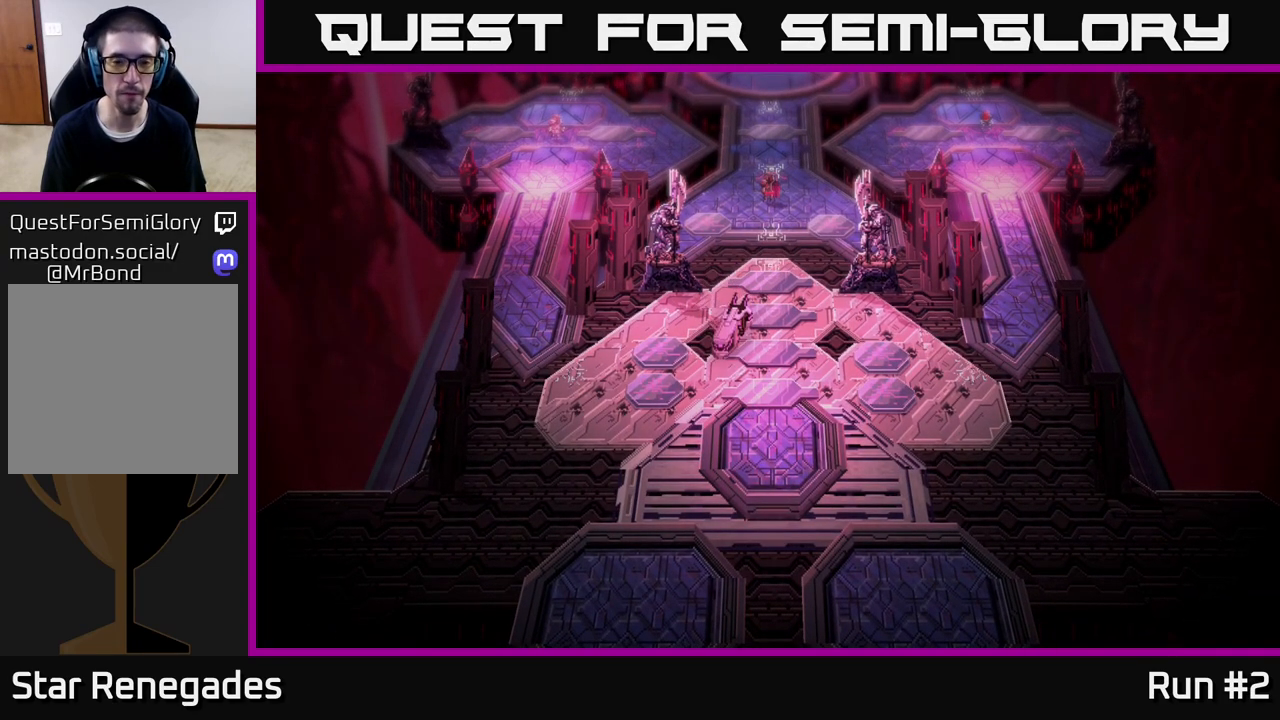
{"buttons": [], "left_stick": "center", "right_stick": "center", "events": [[100, "right_stick", "center"]]}
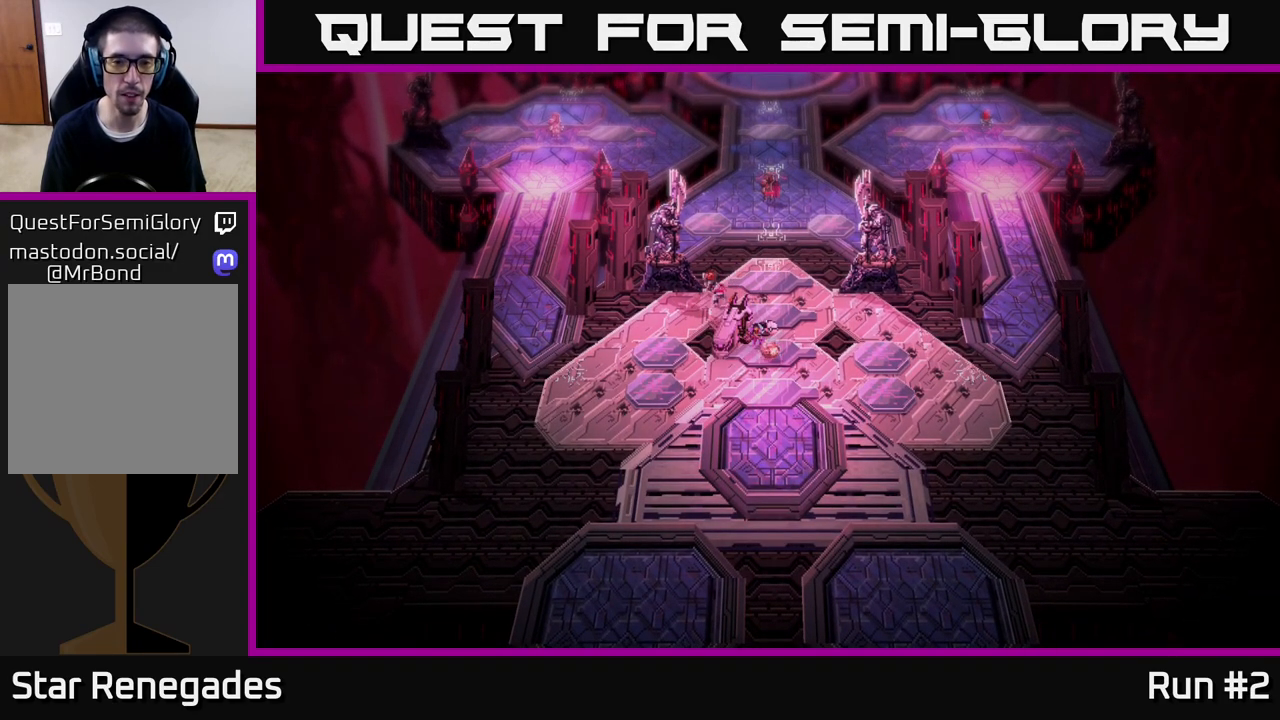
{"buttons": [], "left_stick": "center", "right_stick": "center", "events": []}
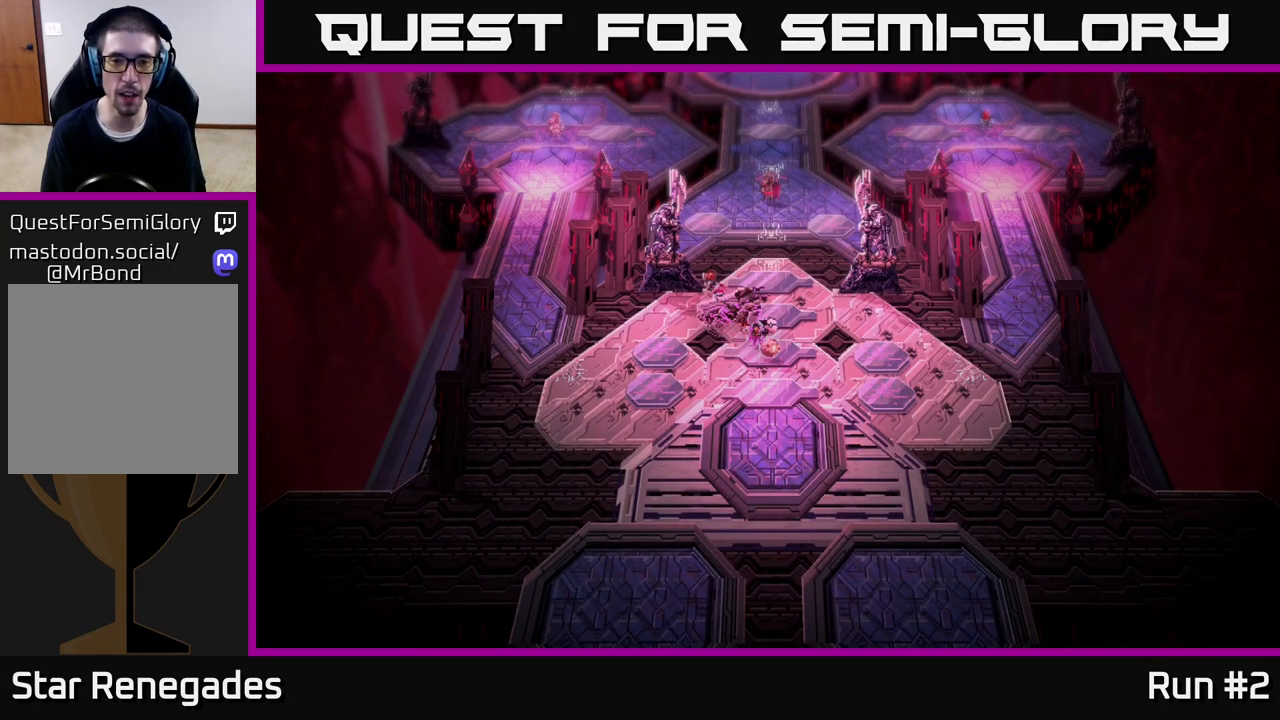
{"buttons": [], "left_stick": "center", "right_stick": "center", "events": []}
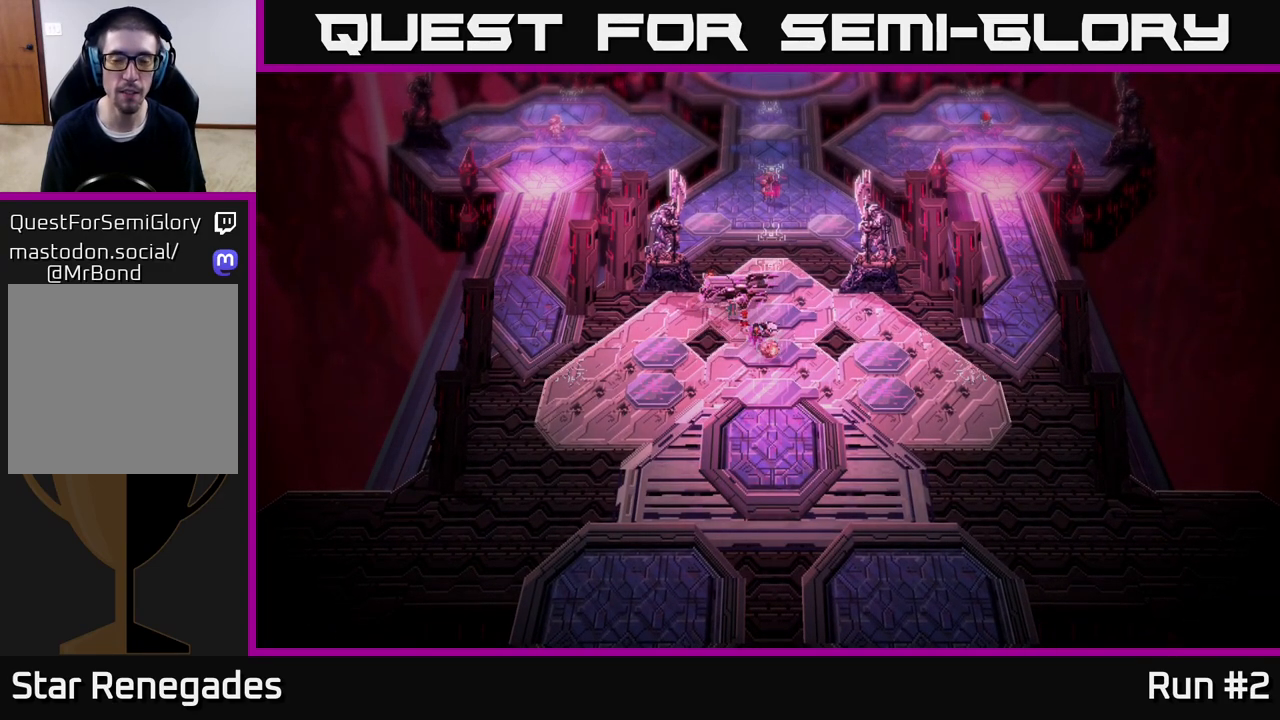
{"buttons": [], "left_stick": "center", "right_stick": "center", "events": []}
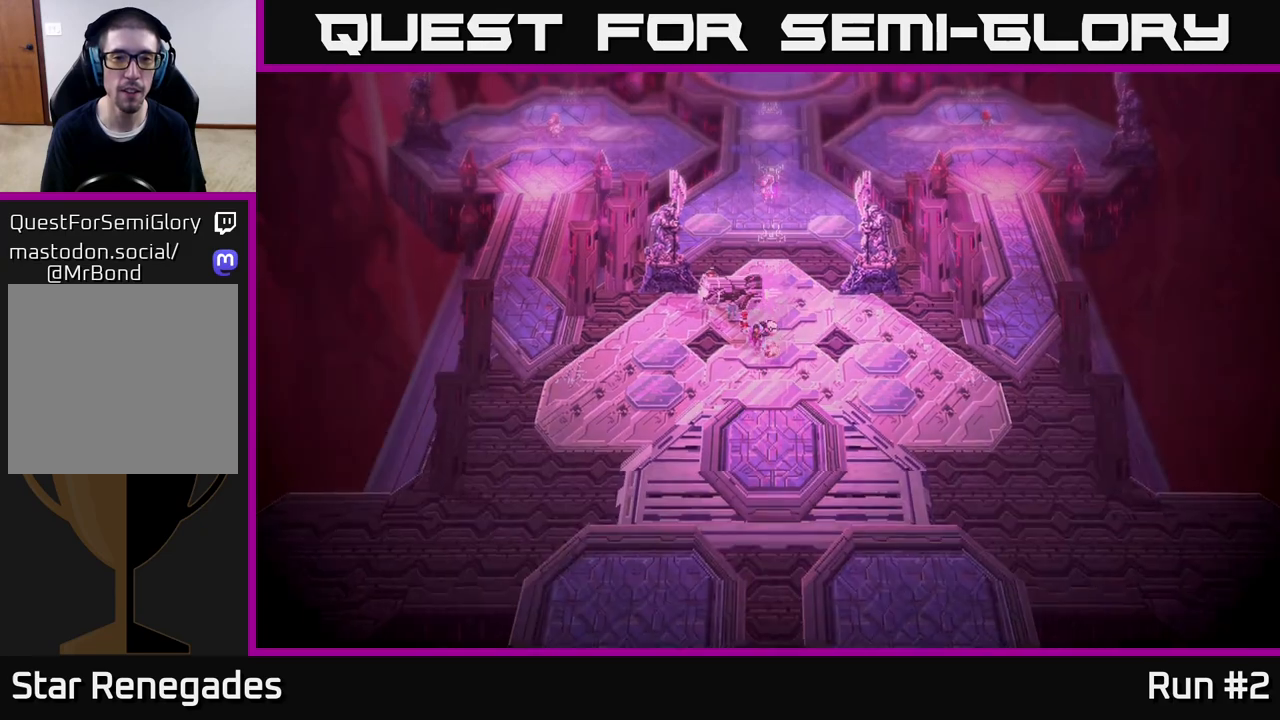
{"buttons": [], "left_stick": "center", "right_stick": "center", "events": []}
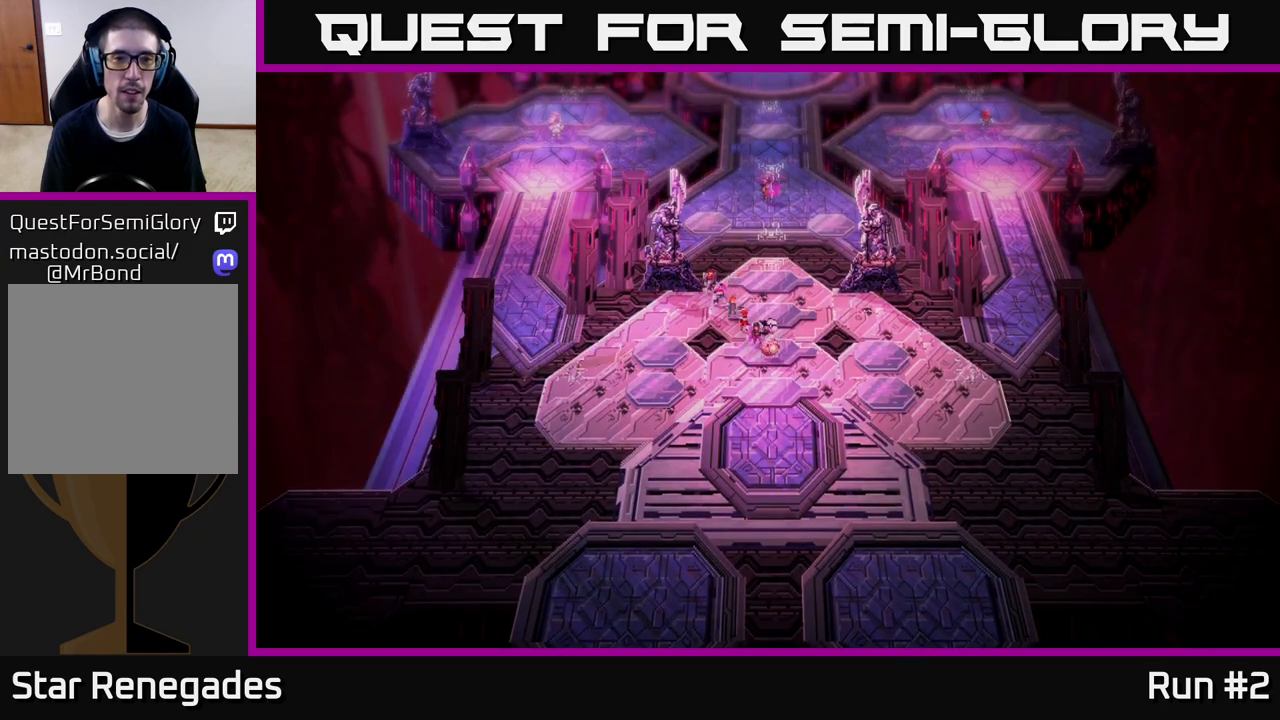
{"buttons": [], "left_stick": "right", "right_stick": "center", "events": [[333, "left_stick", "right"]]}
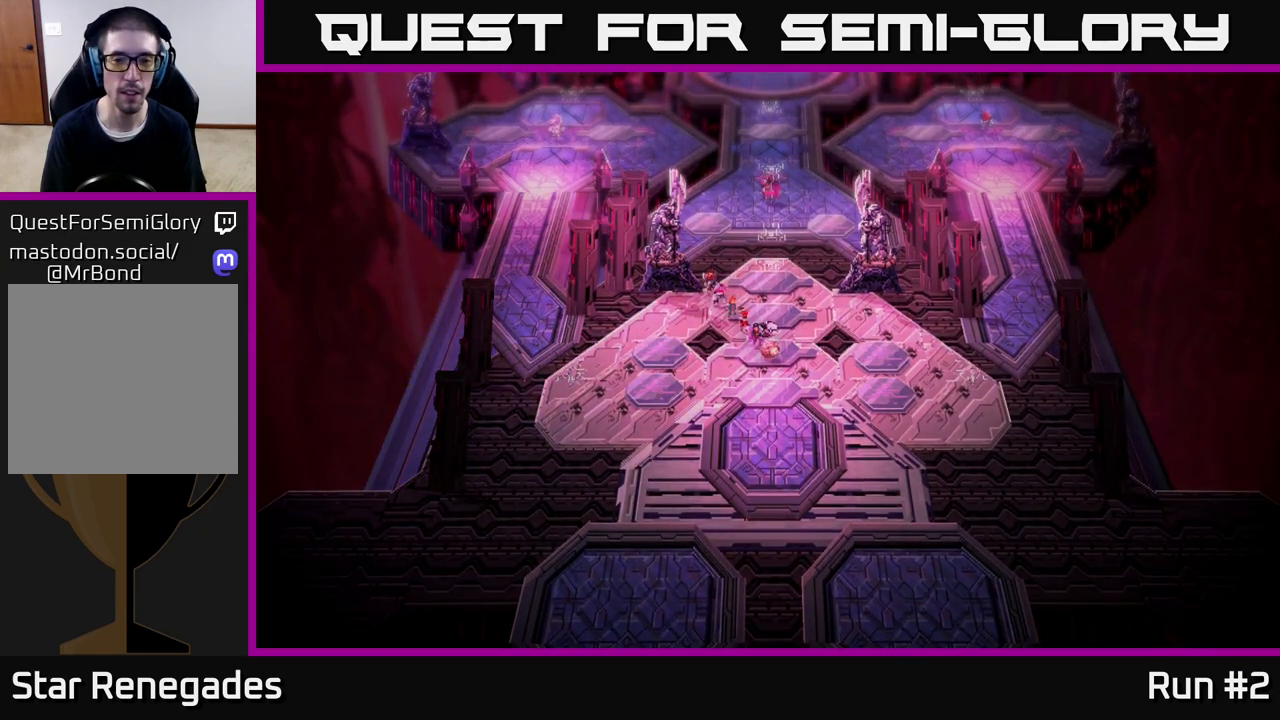
{"buttons": [], "left_stick": "center", "right_stick": "center", "events": [[267, "left_stick", "center"]]}
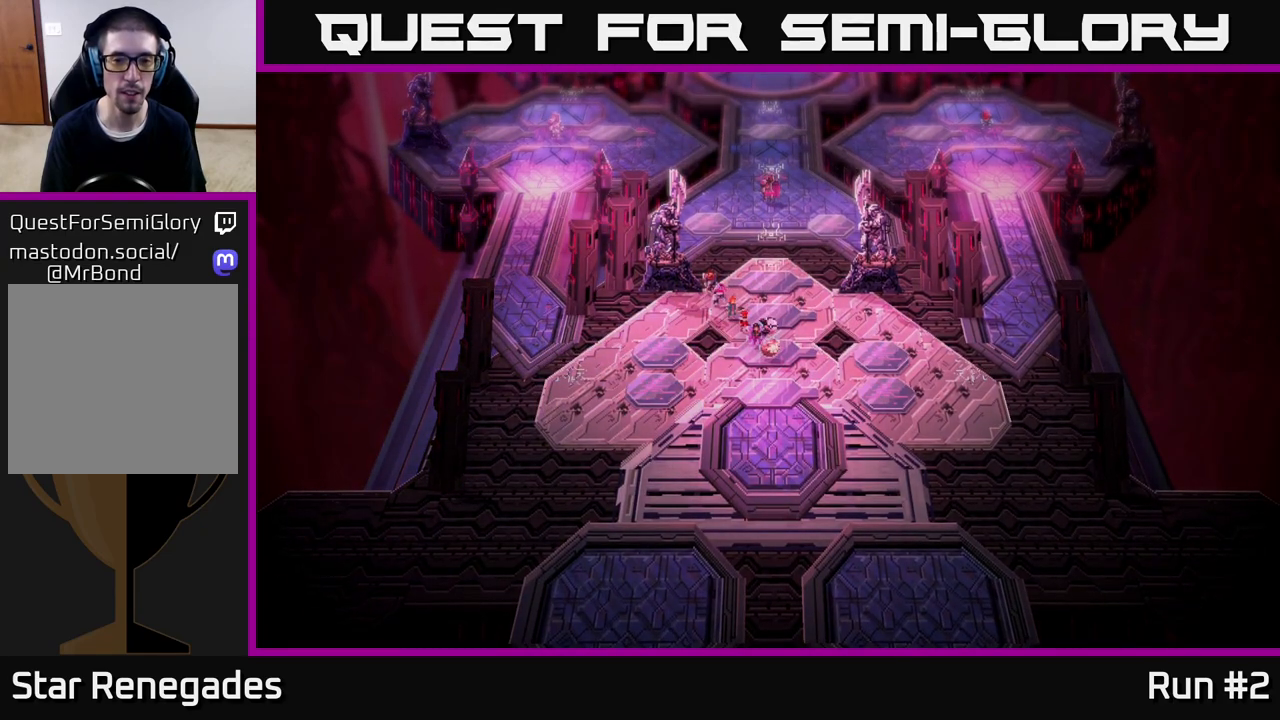
{"buttons": [], "left_stick": "down", "right_stick": "center", "events": [[383, "left_stick", "down"]]}
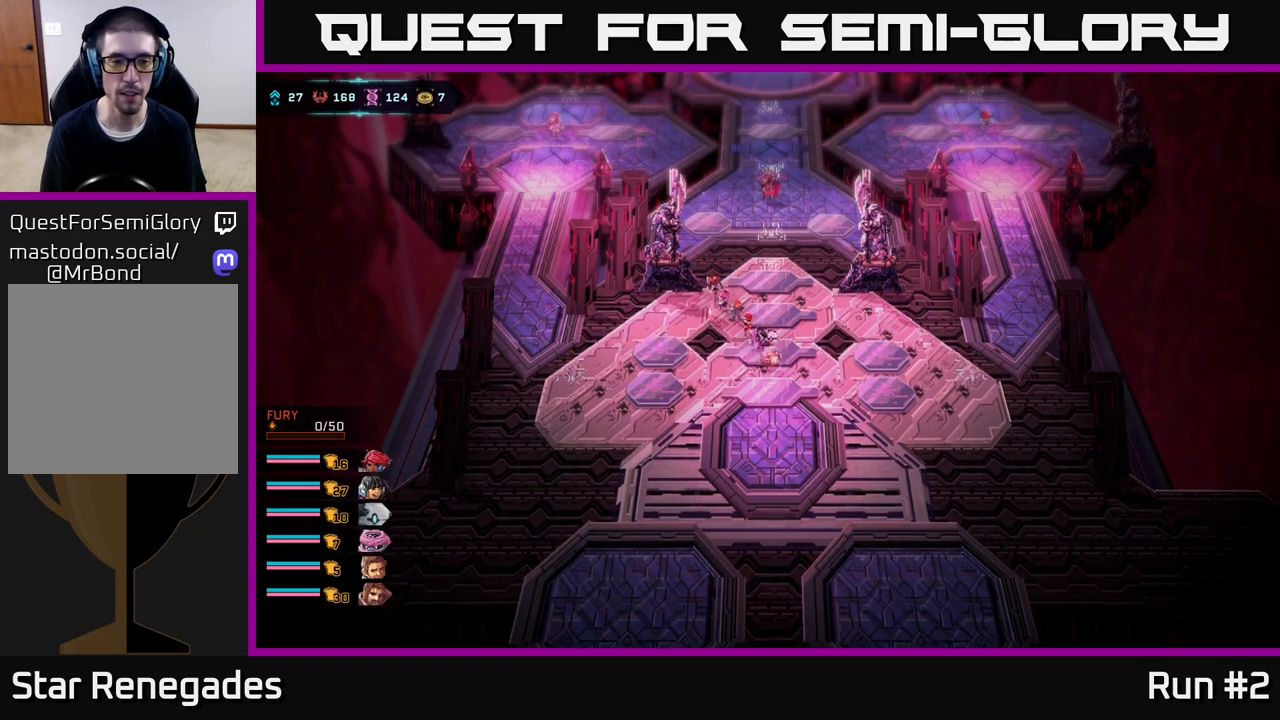
{"buttons": ["X"], "left_stick": "center", "right_stick": "center", "events": [[133, "left_stick", "right"], [217, "left_stick", "up-right"], [333, "left_stick", "center"], [400, "X", "down"]]}
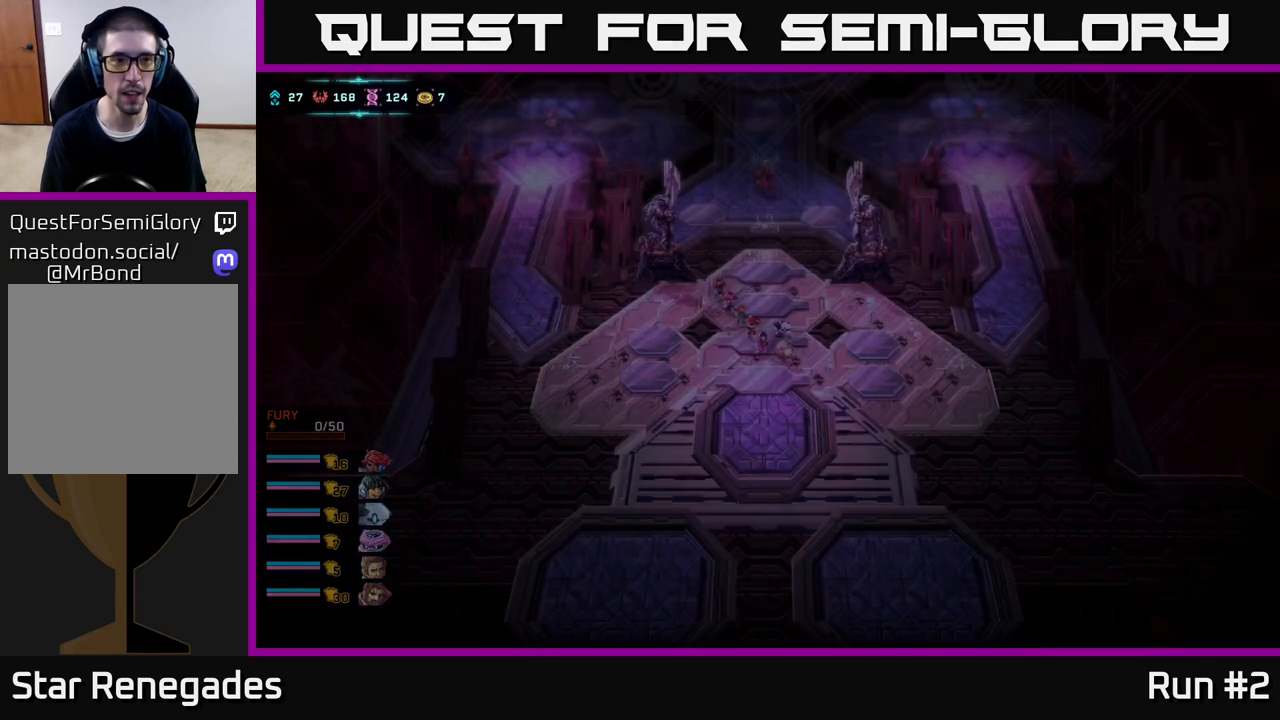
{"buttons": [], "left_stick": "center", "right_stick": "center", "events": [[17, "X", "up"]]}
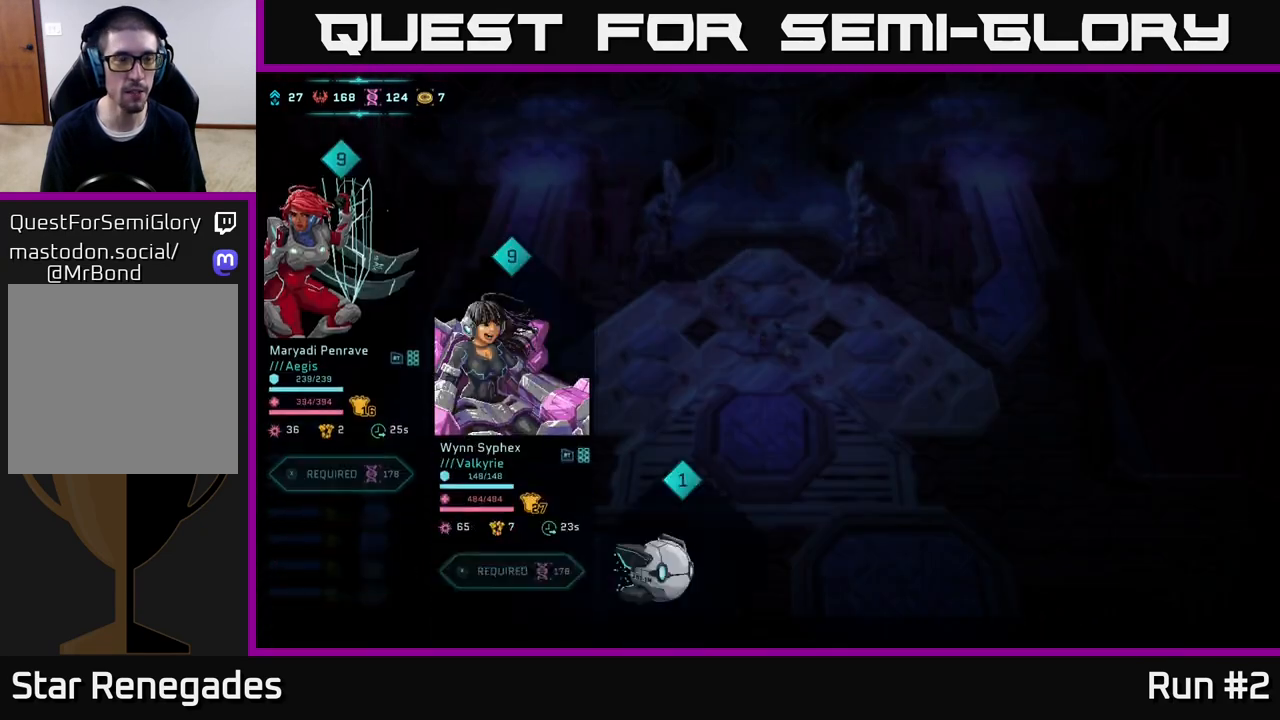
{"buttons": [], "left_stick": "center", "right_stick": "center", "events": []}
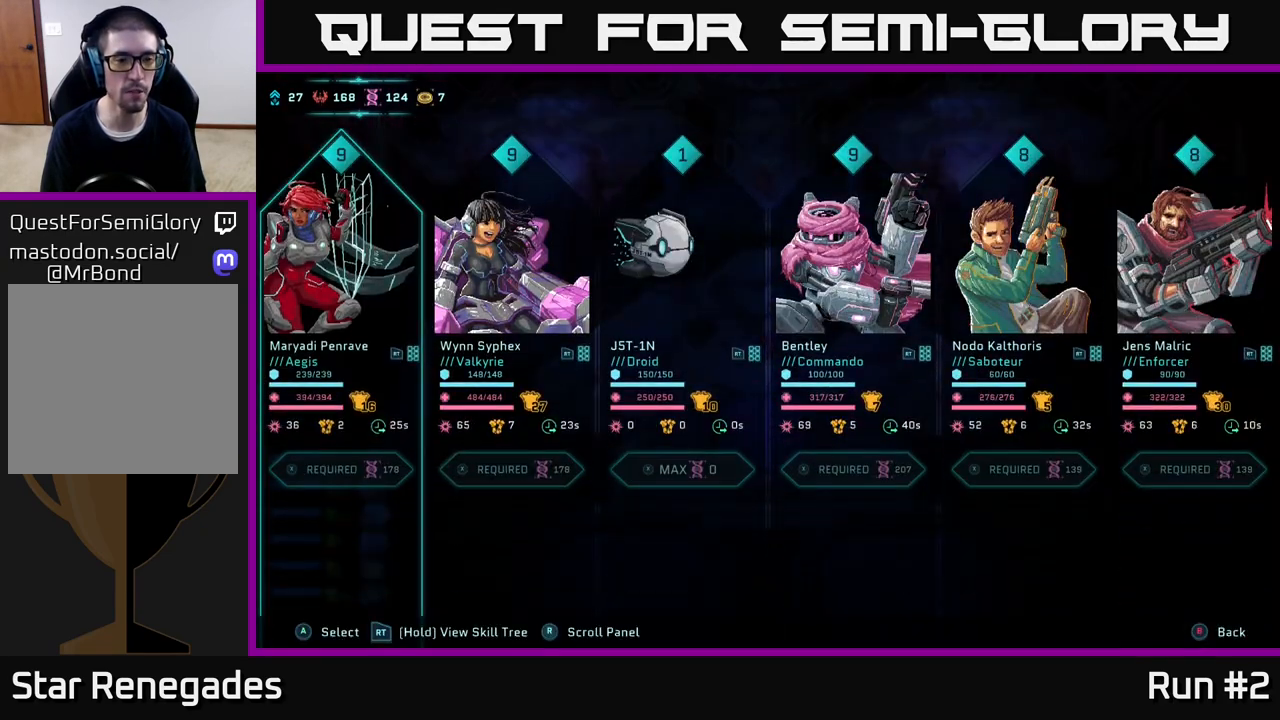
{"buttons": [], "left_stick": "center", "right_stick": "center", "events": []}
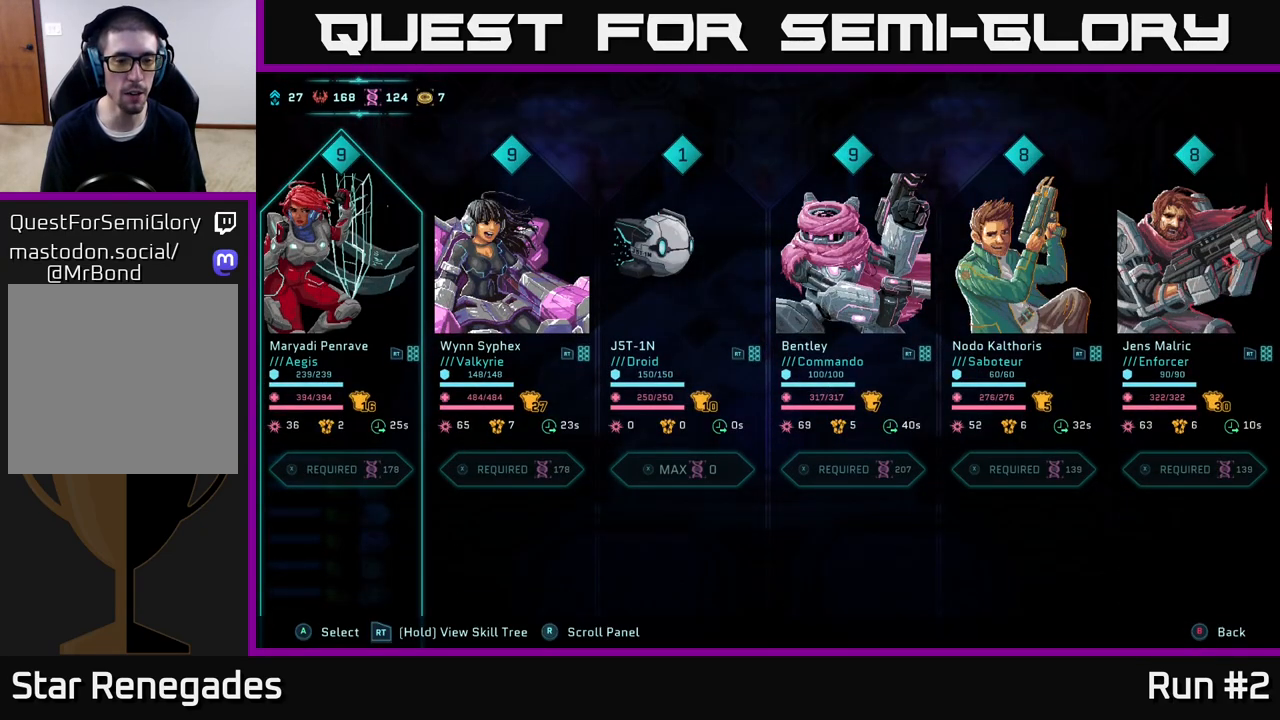
{"buttons": [], "left_stick": "center", "right_stick": "center", "events": []}
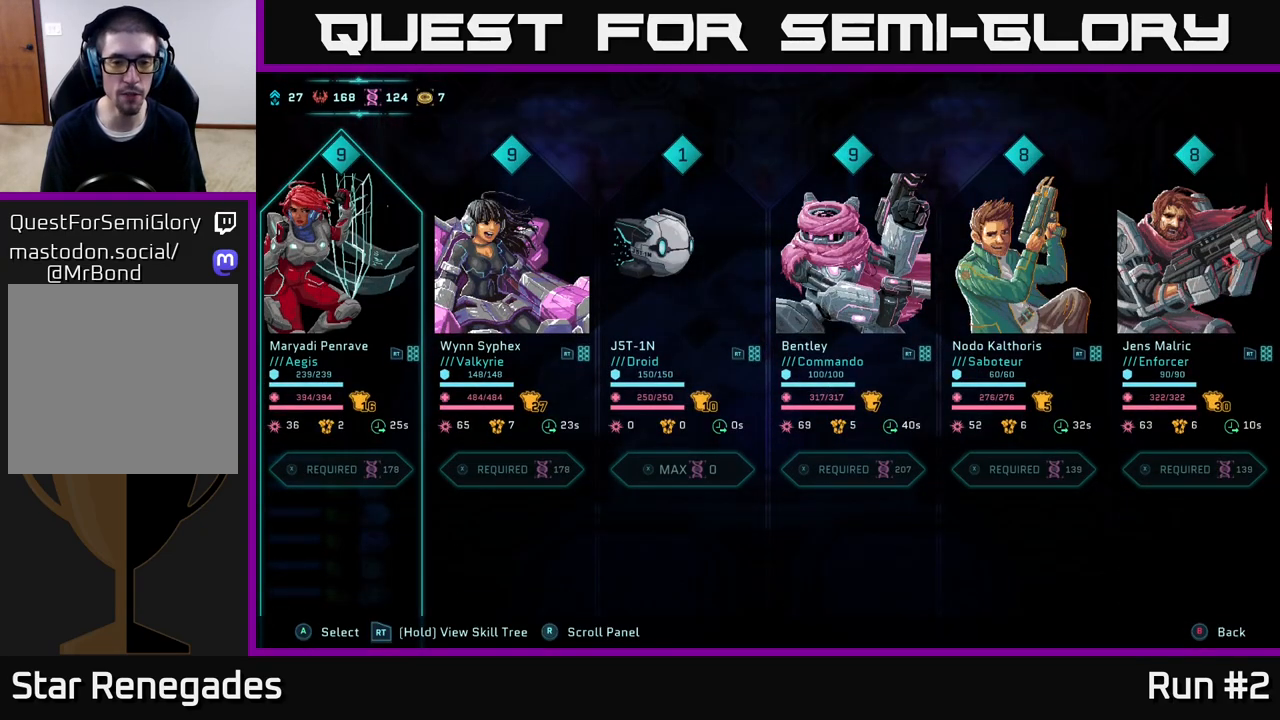
{"buttons": [], "left_stick": "right", "right_stick": "center", "events": [[100, "left_stick", "right"], [300, "left_stick", "center"], [500, "left_stick", "right"]]}
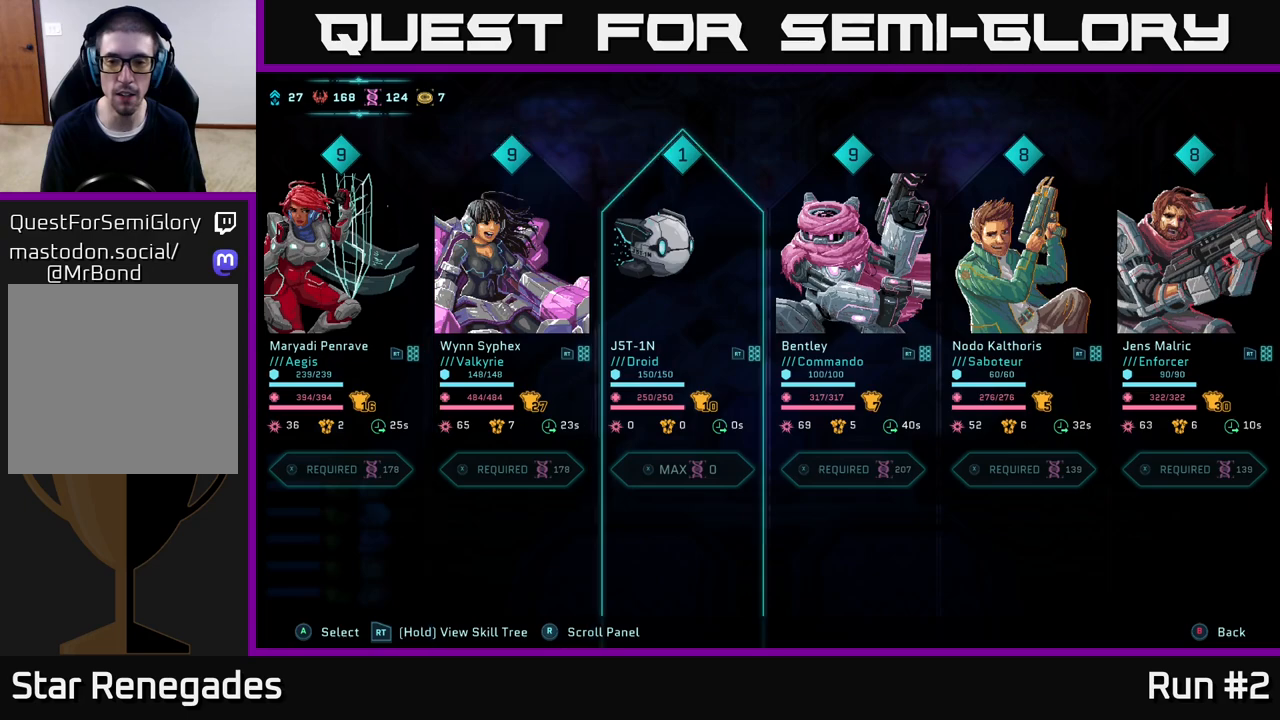
{"buttons": [], "left_stick": "center", "right_stick": "center", "events": [[133, "left_stick", "center"], [250, "left_stick", "right"], [417, "left_stick", "center"]]}
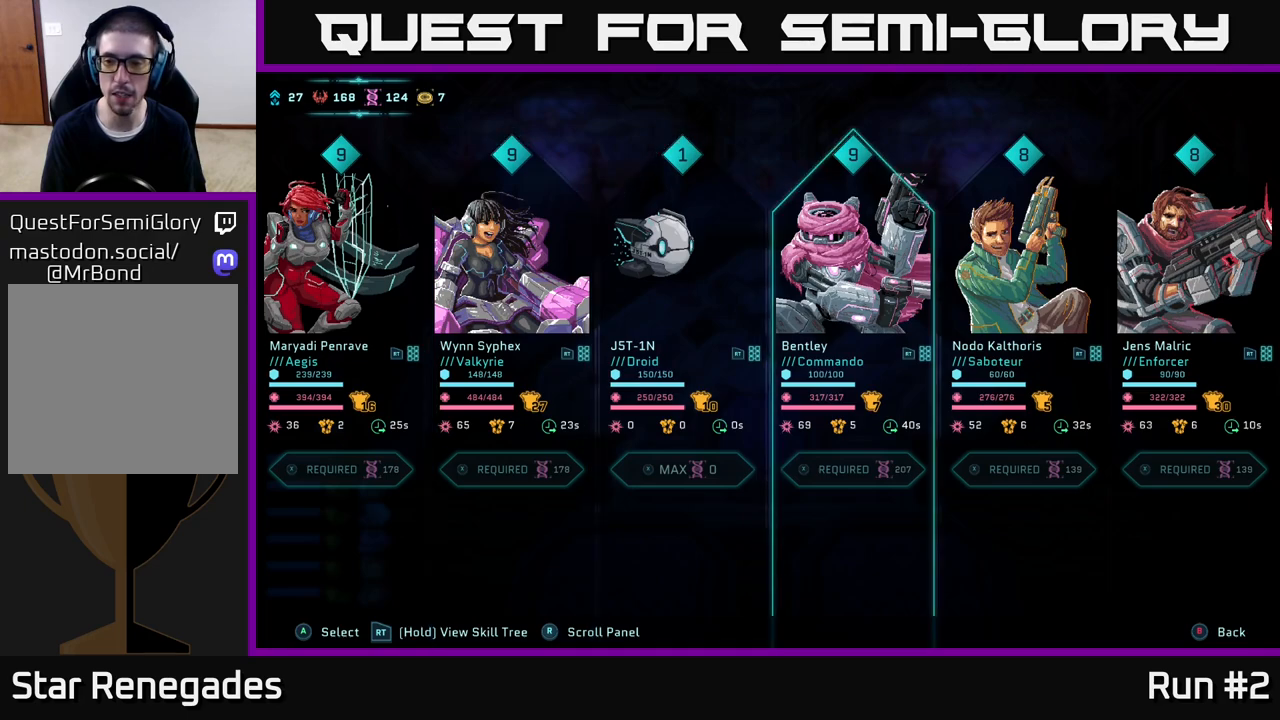
{"buttons": [], "left_stick": "center", "right_stick": "center", "events": [[17, "left_stick", "right"], [183, "left_stick", "center"], [267, "left_stick", "right"], [433, "left_stick", "center"]]}
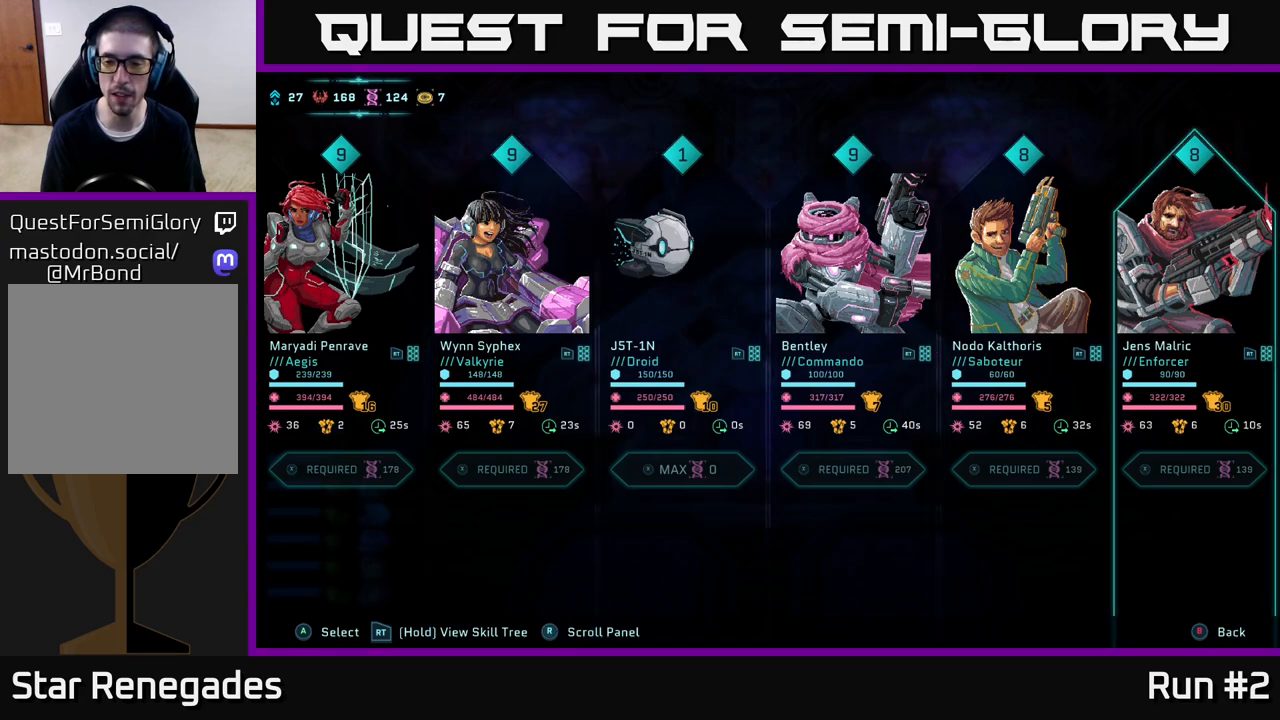
{"buttons": [], "left_stick": "center", "right_stick": "center", "events": [[283, "left_stick", "left"], [450, "left_stick", "center"]]}
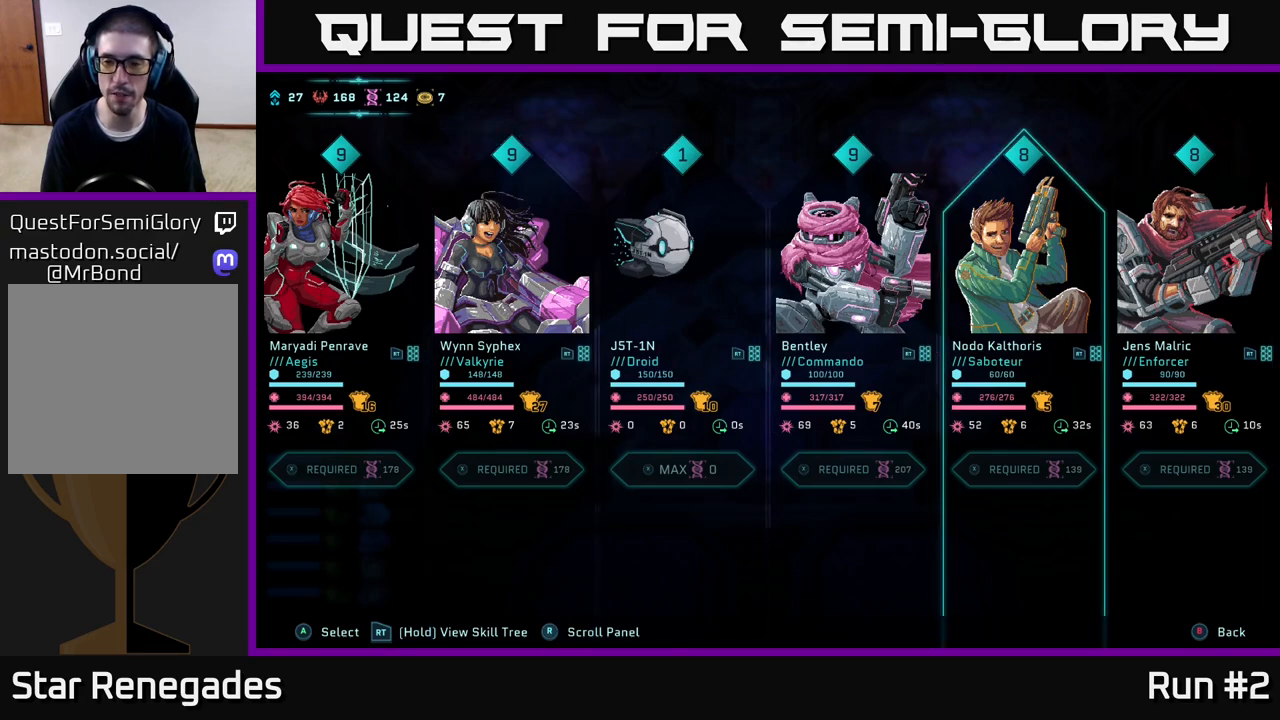
{"buttons": [], "left_stick": "center", "right_stick": "center", "events": []}
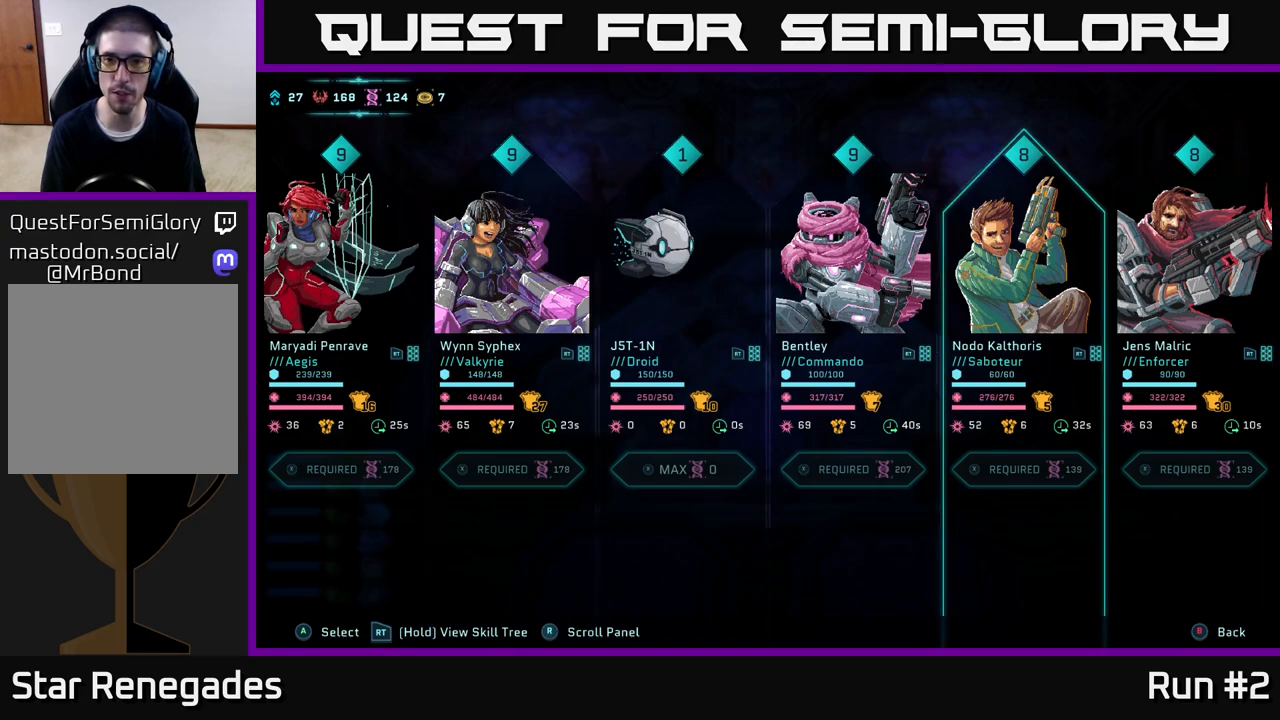
{"buttons": [], "left_stick": "center", "right_stick": "center", "events": [[117, "left_stick", "left"], [317, "left_stick", "center"]]}
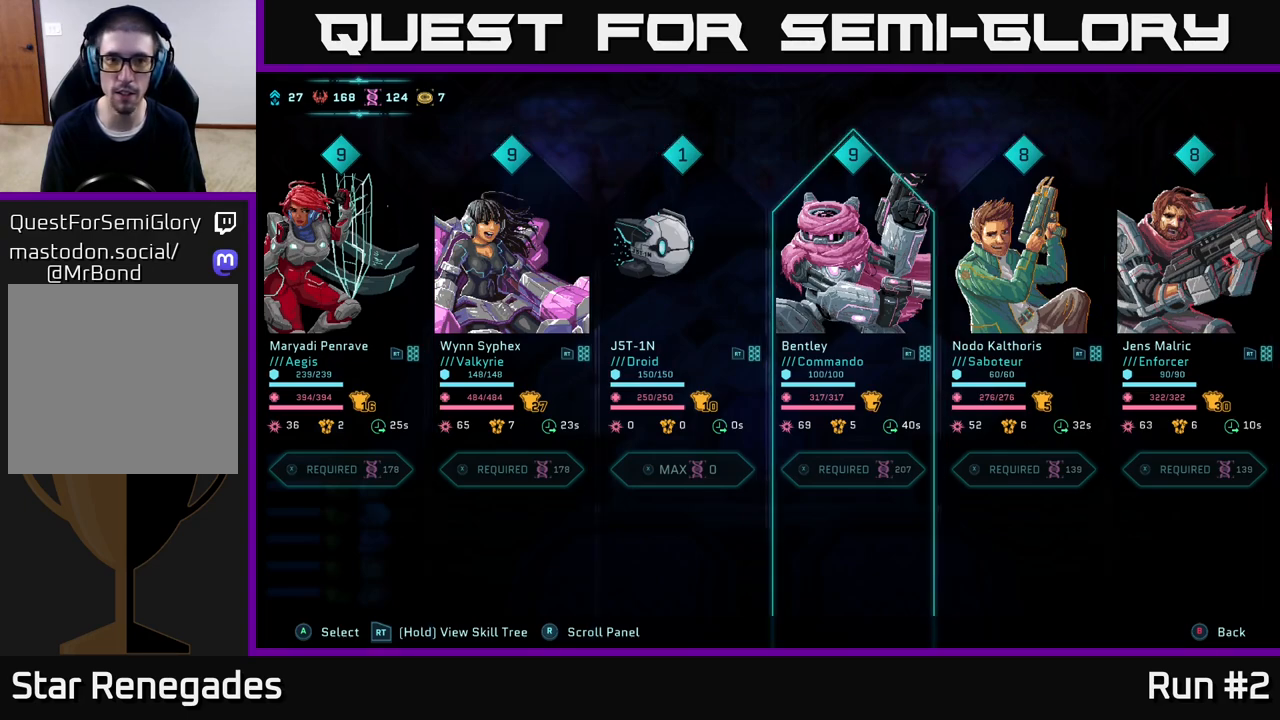
{"buttons": [], "left_stick": "center", "right_stick": "center", "events": []}
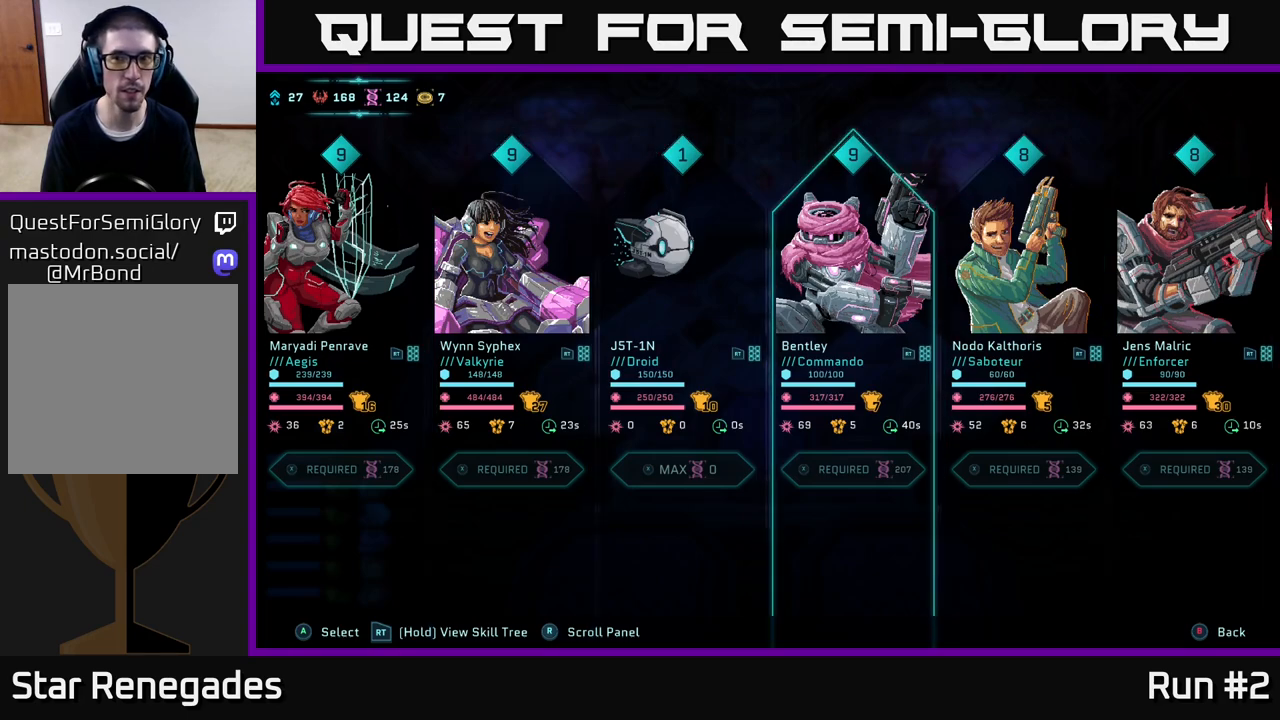
{"buttons": [], "left_stick": "center", "right_stick": "center", "events": [[250, "left_stick", "right"], [433, "left_stick", "center"]]}
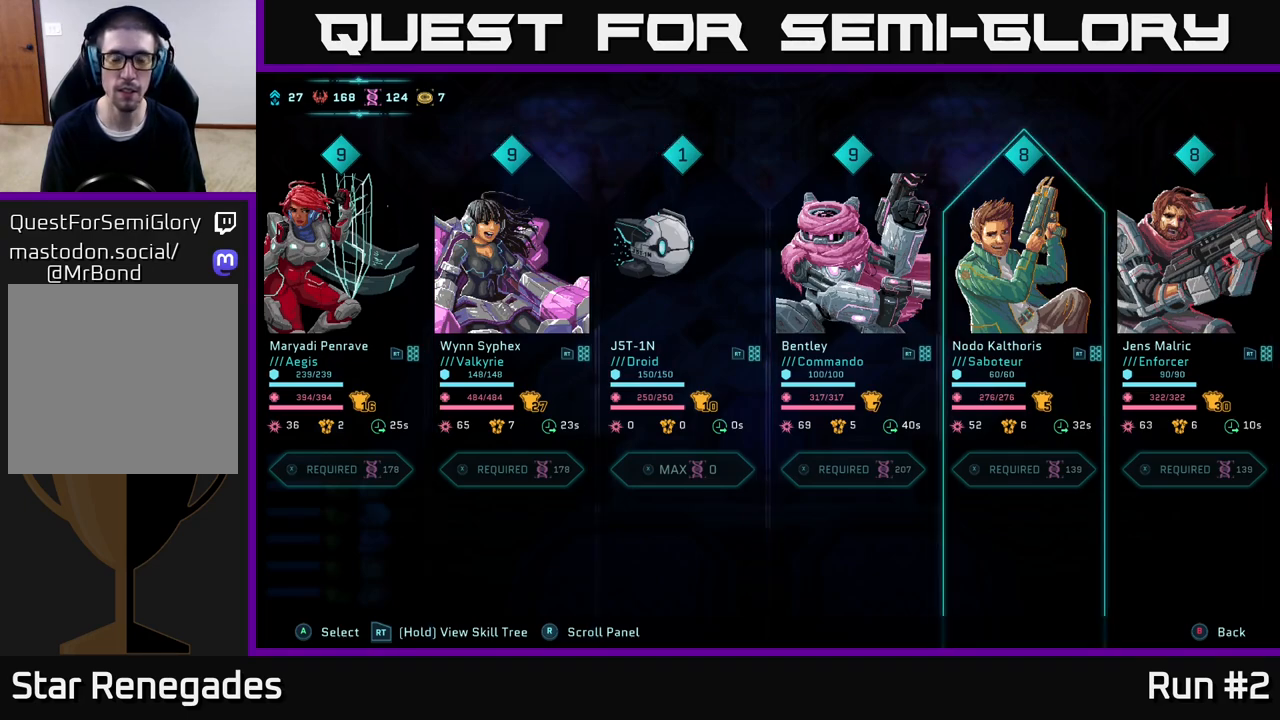
{"buttons": [], "left_stick": "right", "right_stick": "center", "events": [[33, "left_stick", "right"], [183, "left_stick", "center"], [250, "left_stick", "left"], [417, "left_stick", "center"], [467, "left_stick", "right"]]}
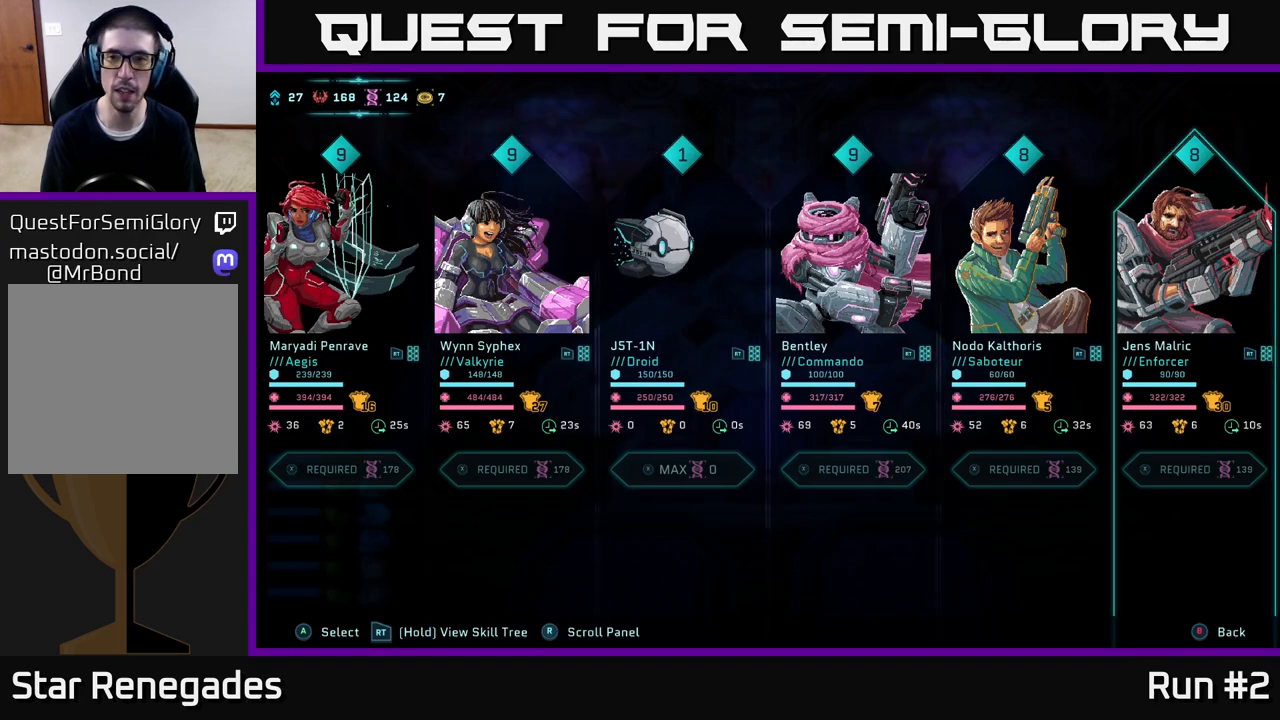
{"buttons": [], "left_stick": "center", "right_stick": "center", "events": [[133, "left_stick", "center"], [250, "left_stick", "right"], [400, "left_stick", "center"]]}
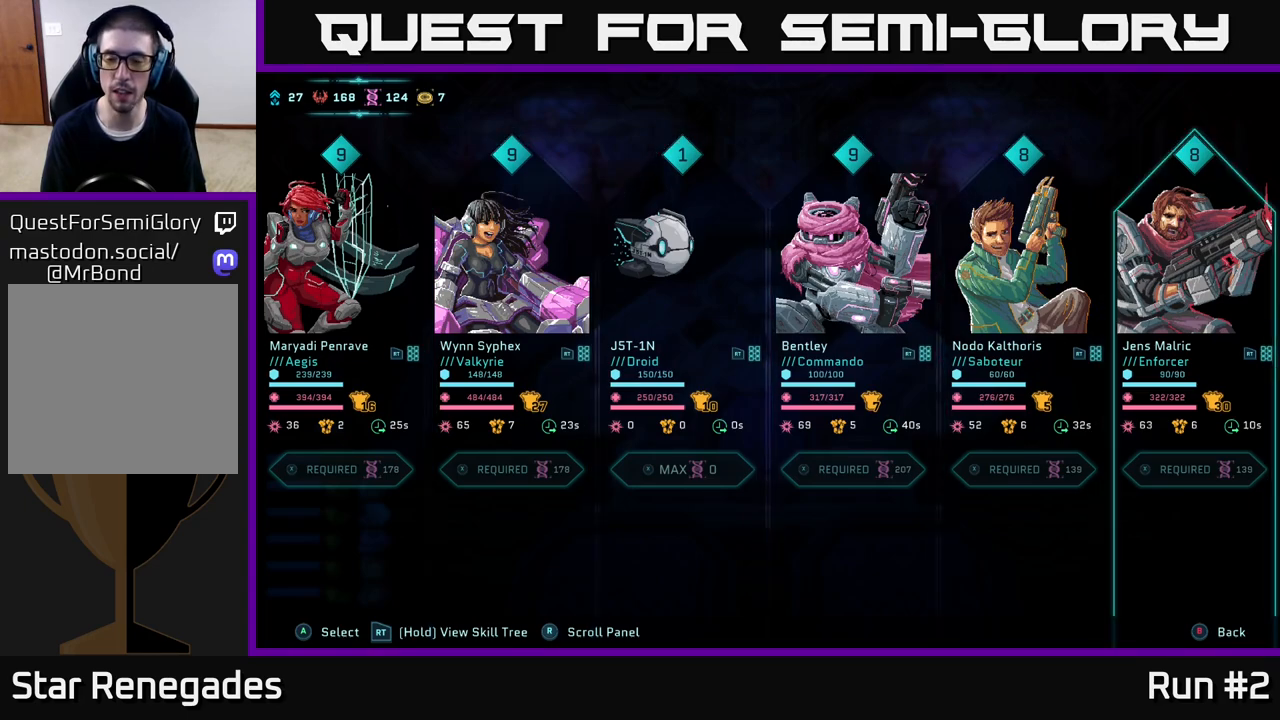
{"buttons": [], "left_stick": "right", "right_stick": "center", "events": [[33, "left_stick", "left"], [217, "left_stick", "center"], [383, "left_stick", "right"]]}
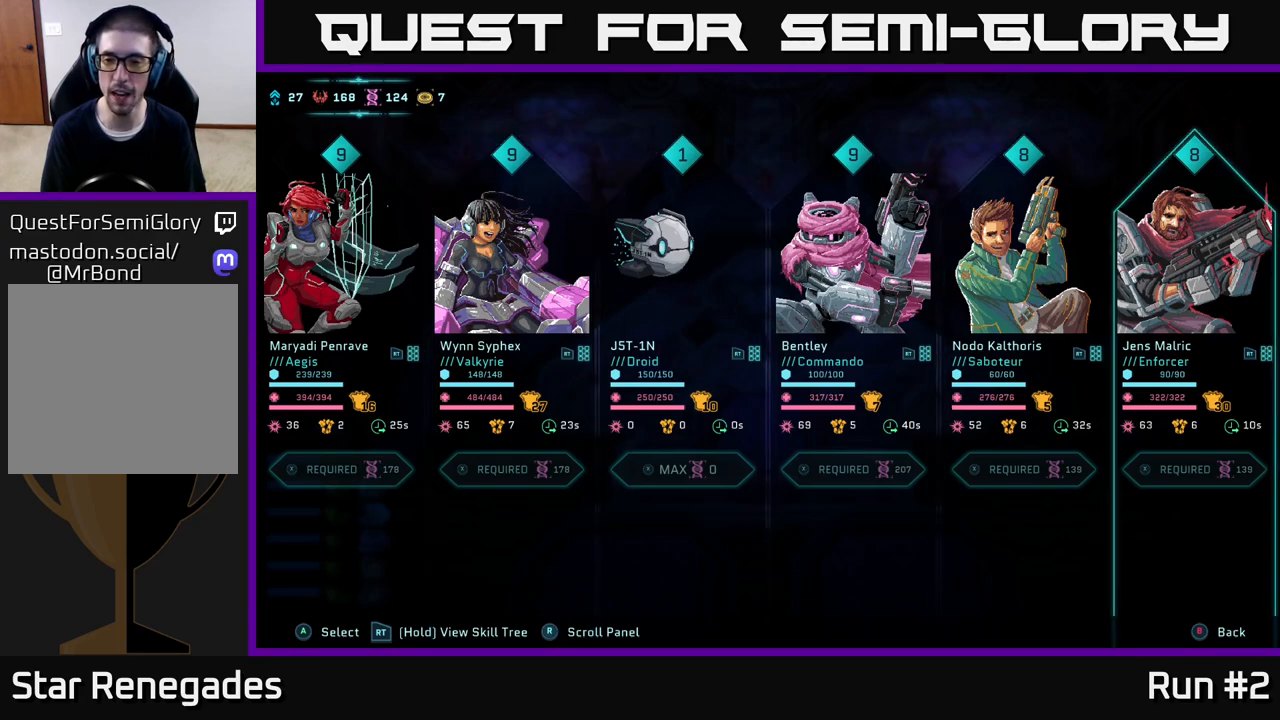
{"buttons": [], "left_stick": "center", "right_stick": "center", "events": [[117, "left_stick", "center"]]}